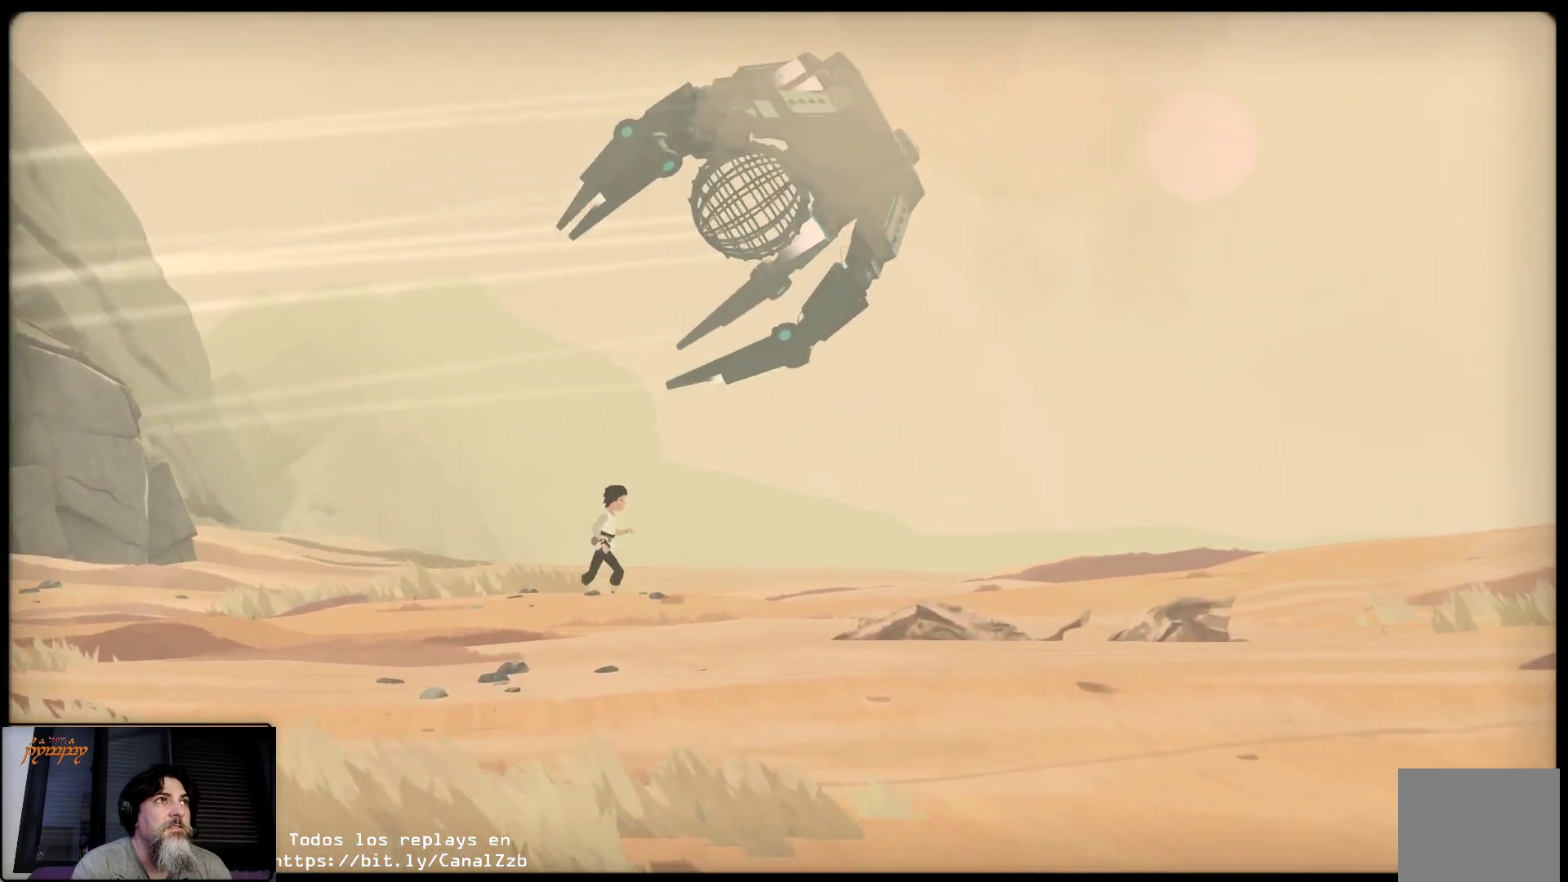
Gameplay with a controller (Xbox layout); each line is a JSON object with the inputs held at the frame after it (dt_ms = milliseconds from this image to that frame). "events" lists button and stick changes between this image and that frame as [ms after this image, input, new state], when the widget could be followed in between.
{"dt_ms": 500, "buttons": [], "left_stick": "up-right", "right_stick": "center", "events": []}
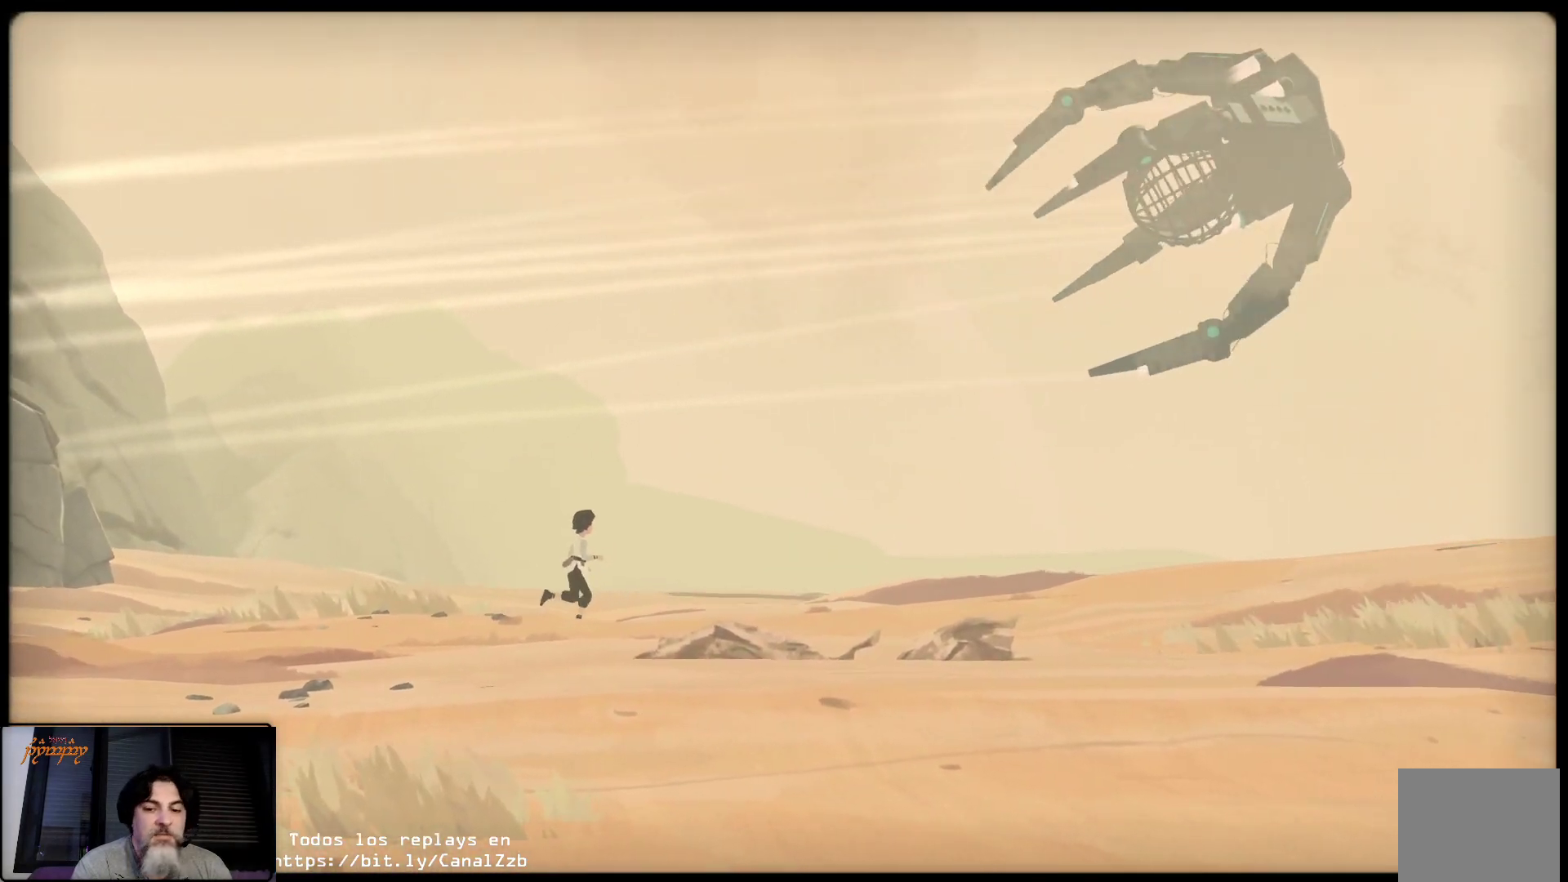
{"dt_ms": 500, "buttons": [], "left_stick": "up-right", "right_stick": "center", "events": []}
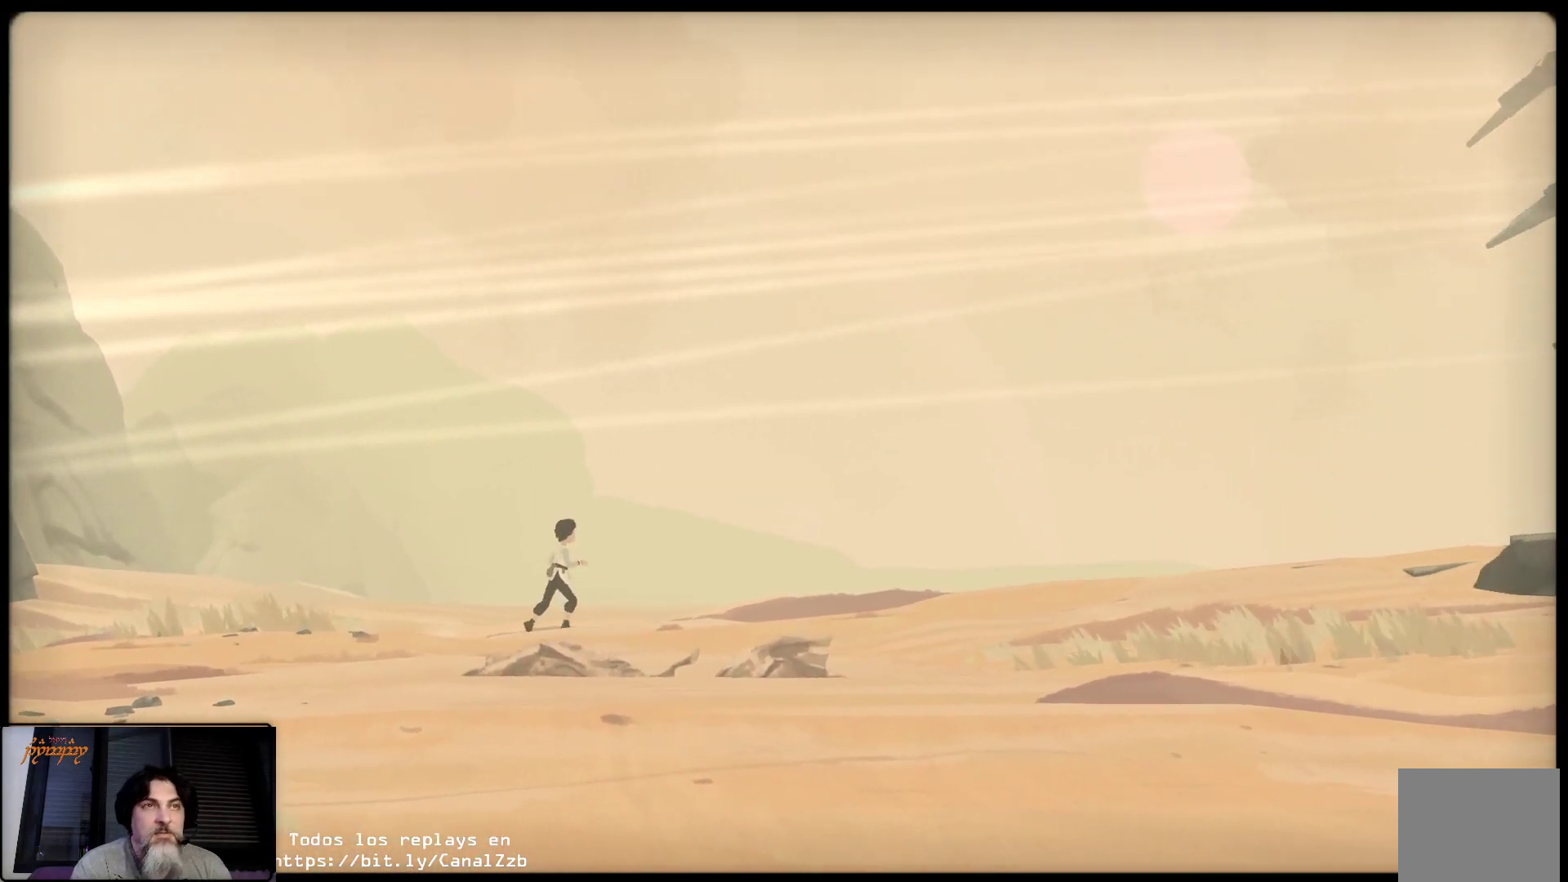
{"dt_ms": 1000, "buttons": [], "left_stick": "up-right", "right_stick": "center"}
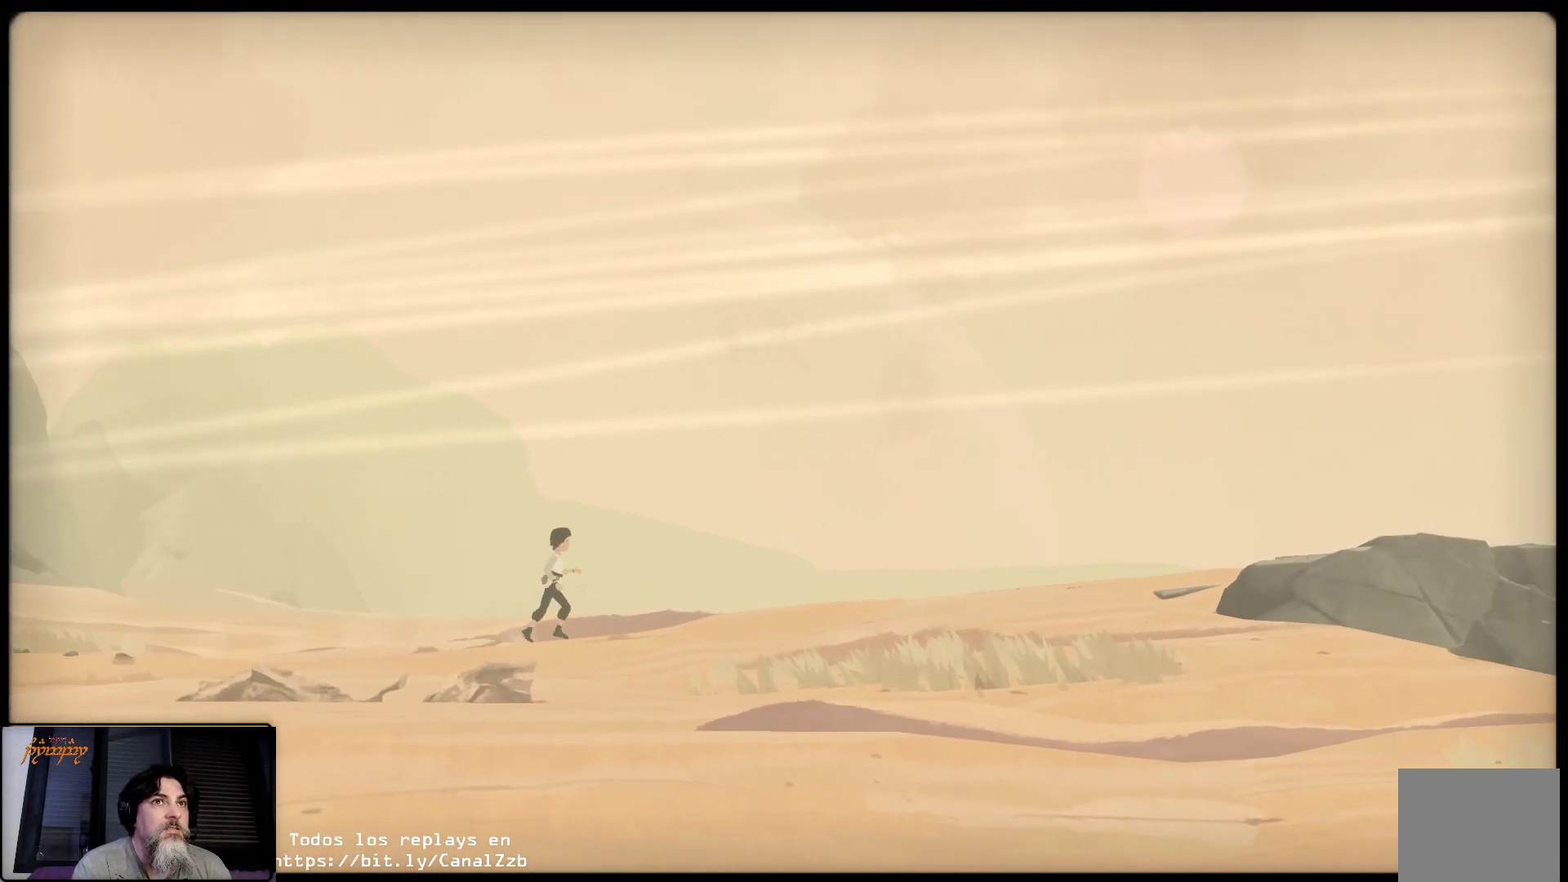
{"dt_ms": 500, "buttons": [], "left_stick": "up-right", "right_stick": "center", "events": []}
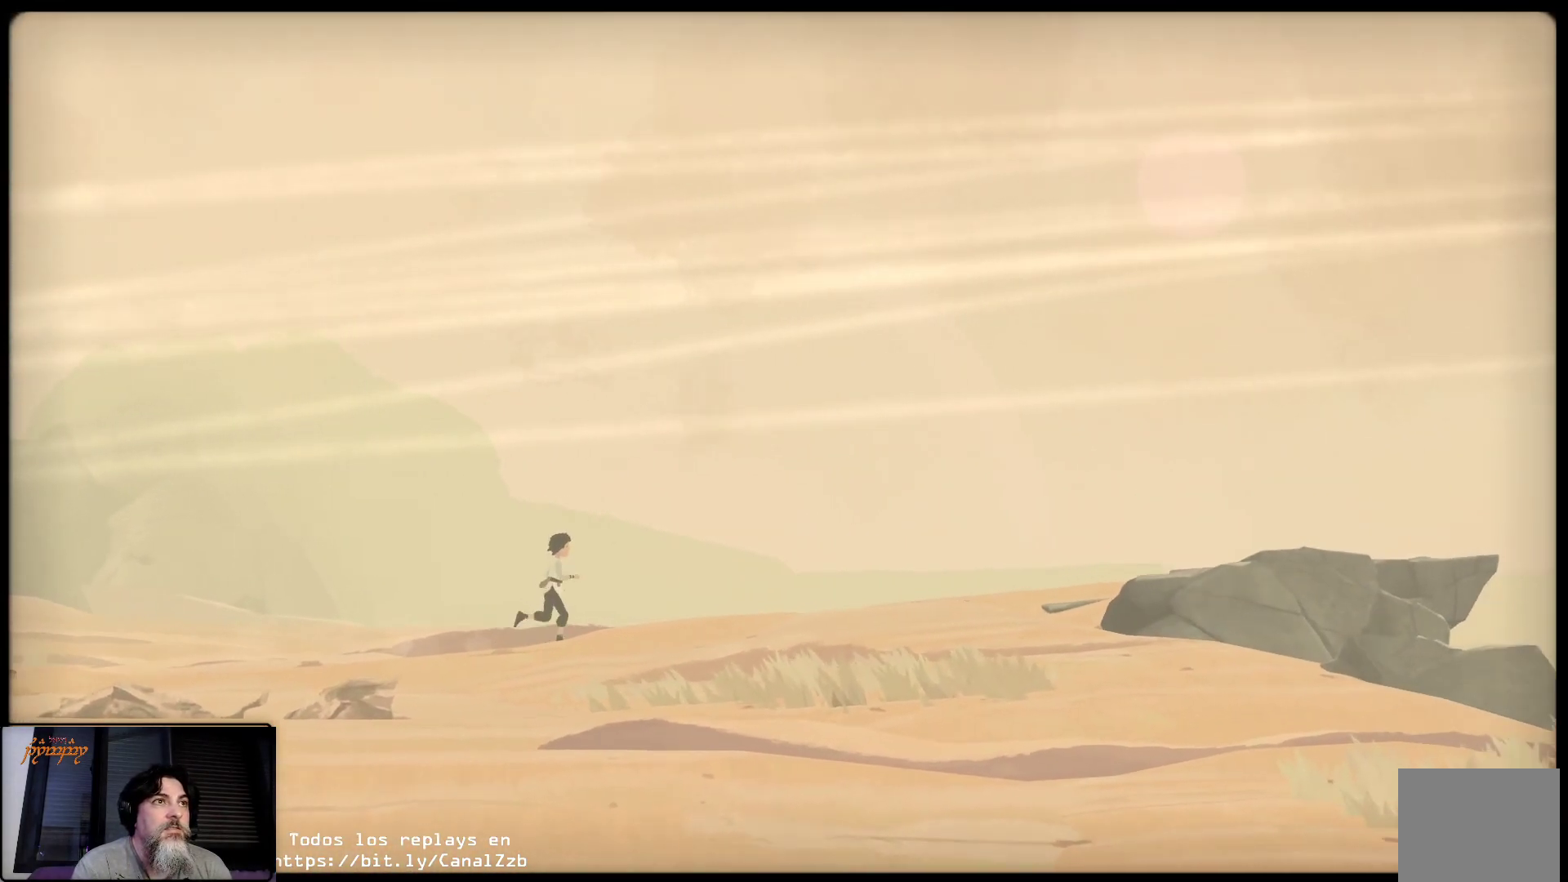
{"dt_ms": 500, "buttons": [], "left_stick": "up-right", "right_stick": "center", "events": []}
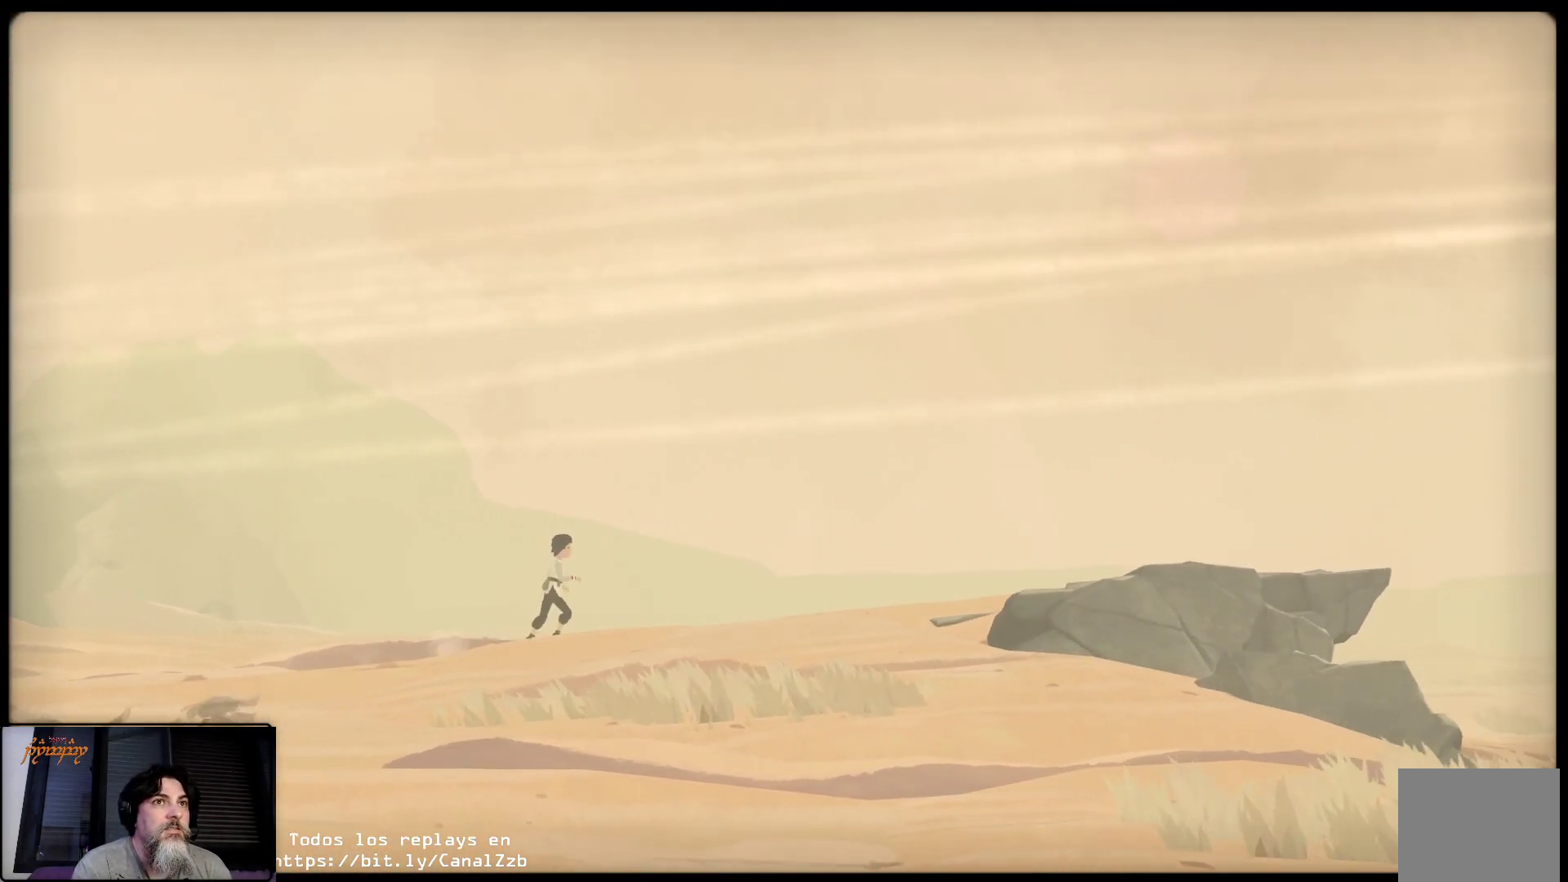
{"dt_ms": 500, "buttons": [], "left_stick": "up-right", "right_stick": "center", "events": []}
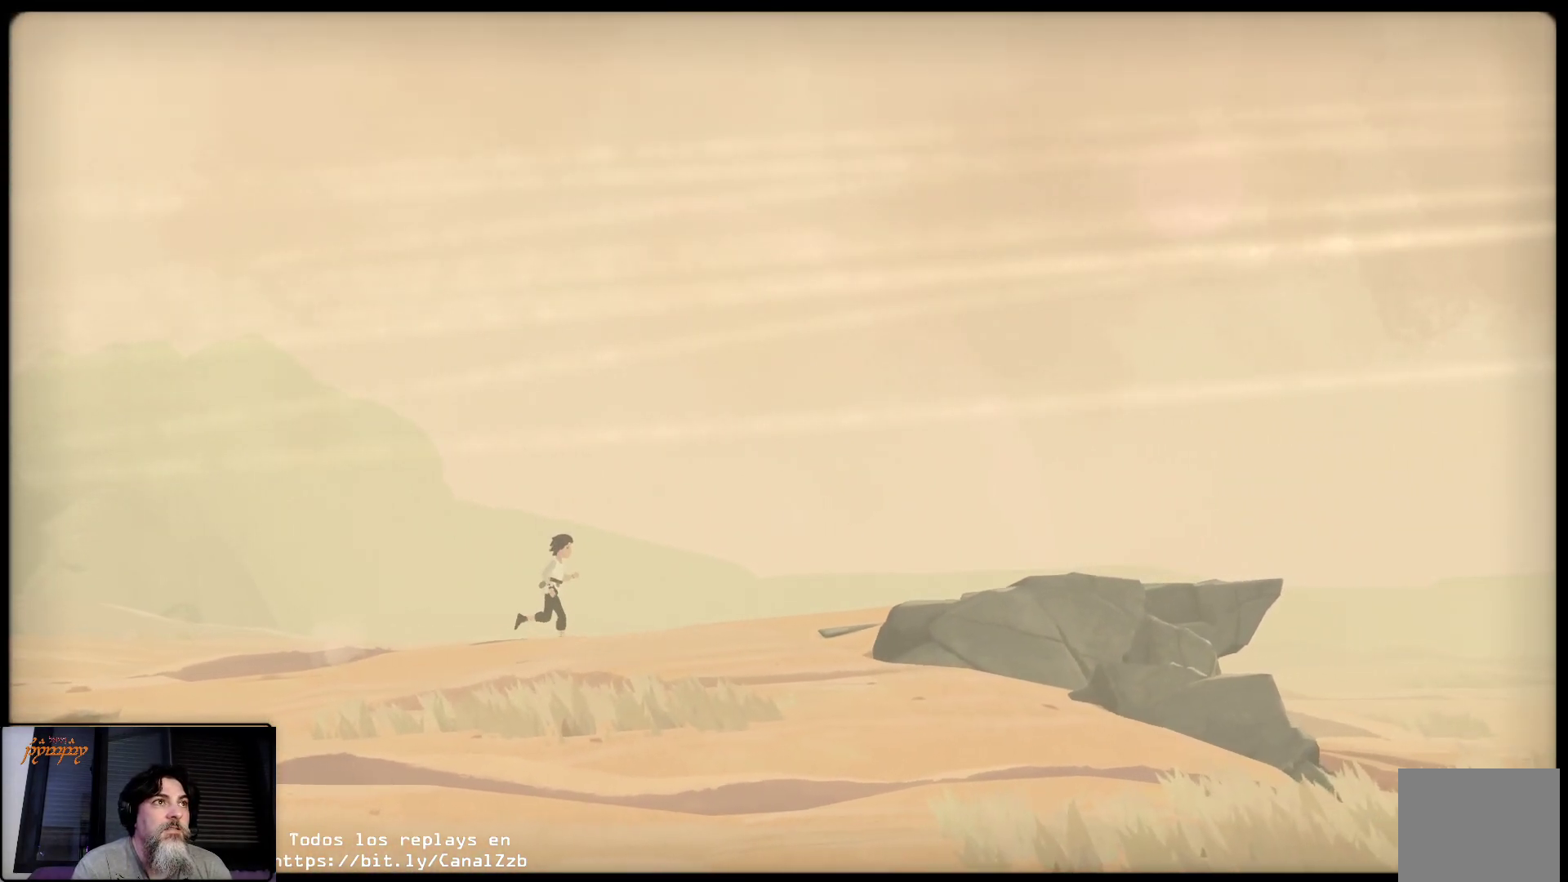
{"dt_ms": 1000, "buttons": [], "left_stick": "up-right", "right_stick": "center"}
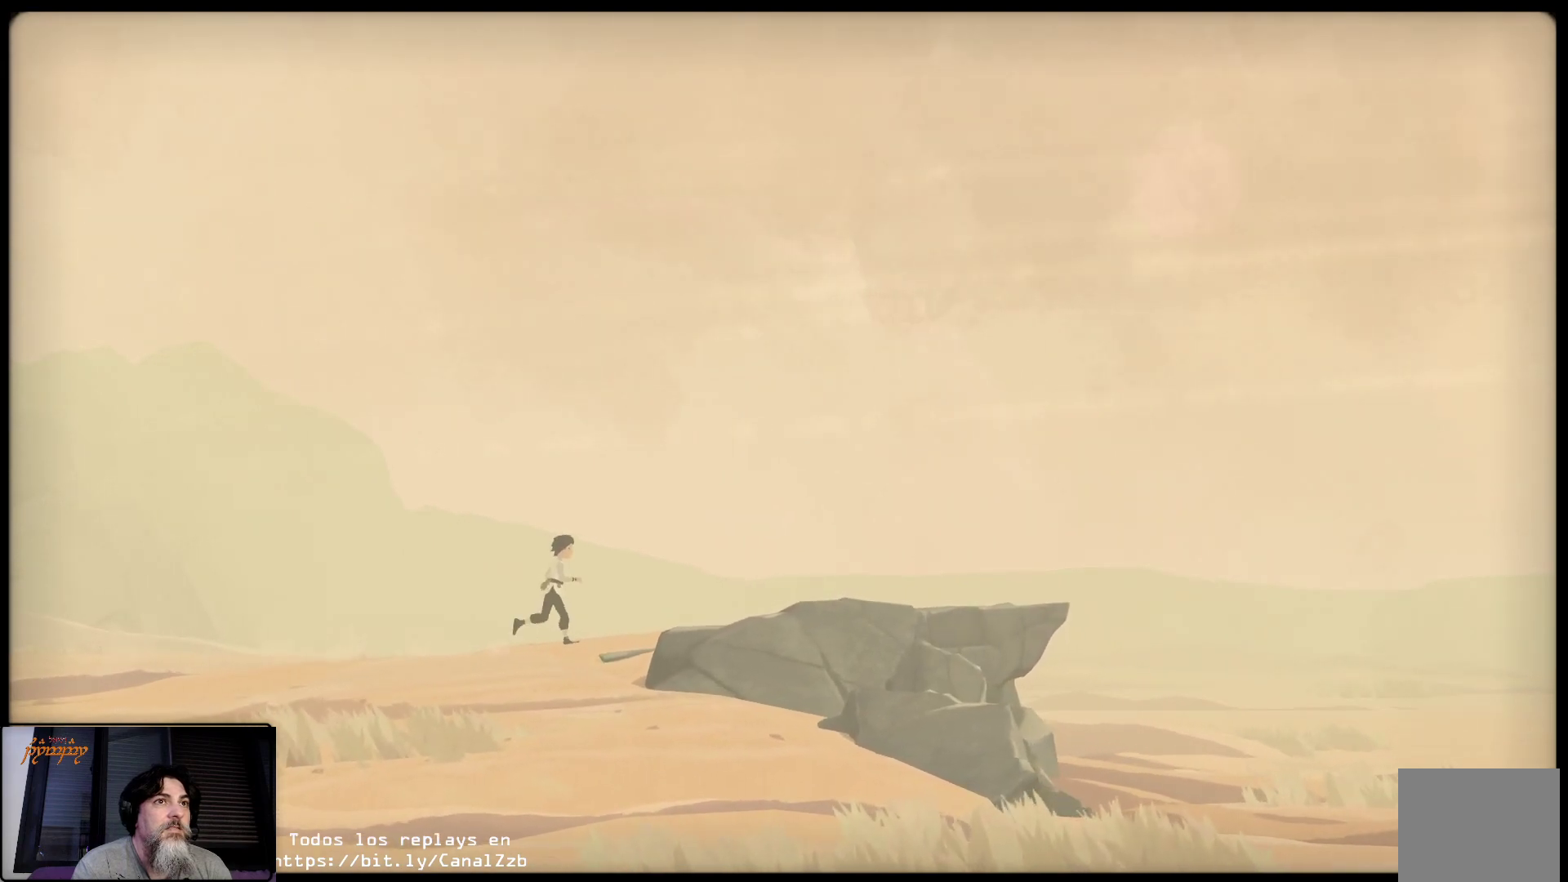
{"dt_ms": 500, "buttons": ["R1"], "left_stick": "up-right", "right_stick": "center"}
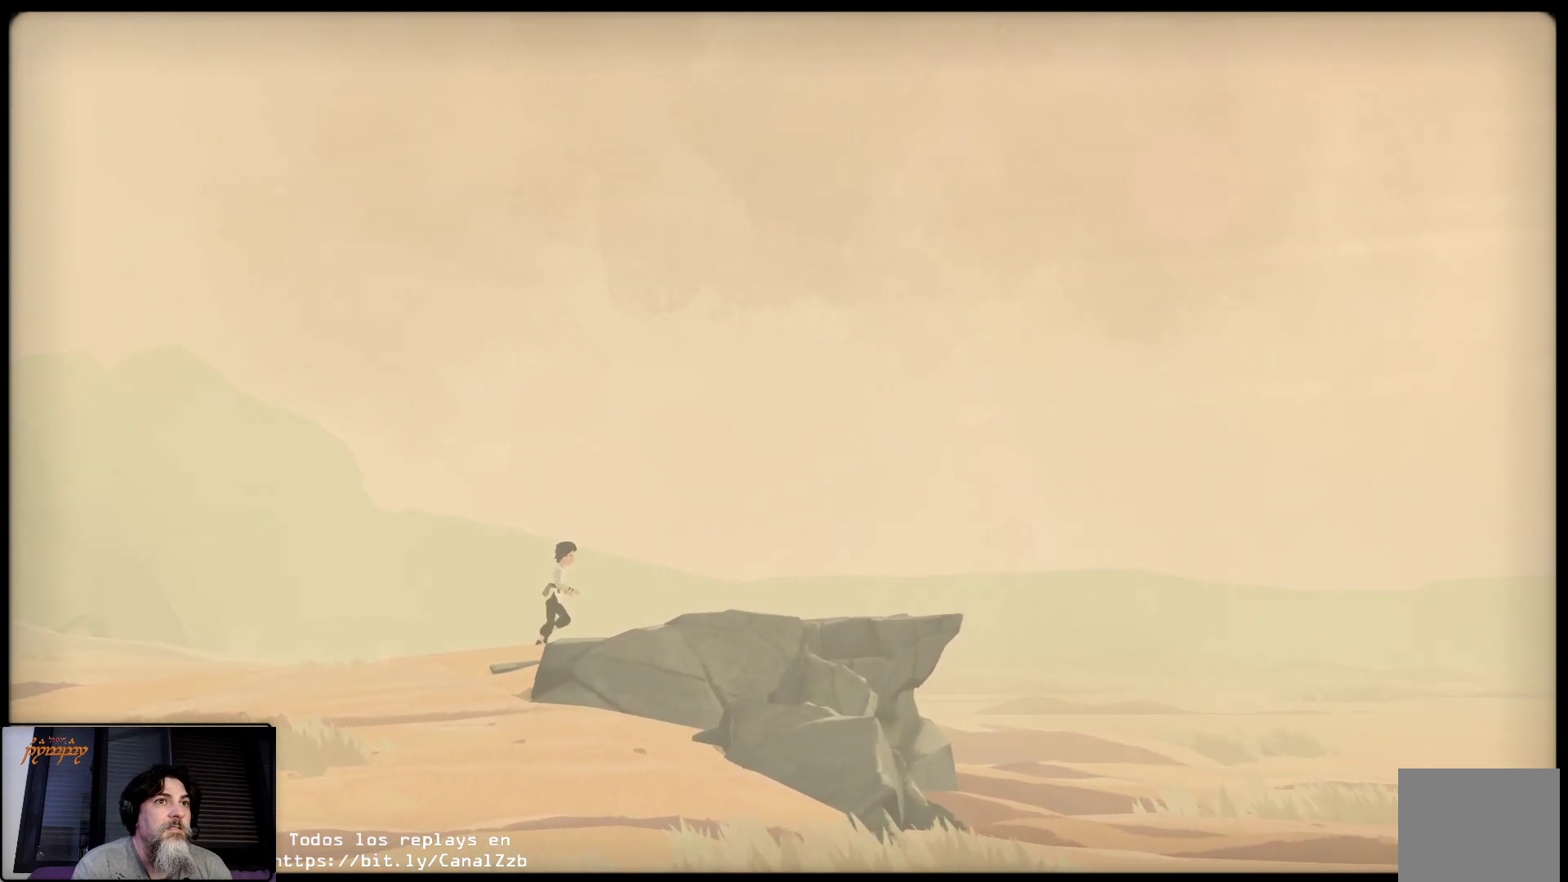
{"dt_ms": 1000, "buttons": [], "left_stick": "up-right", "right_stick": "center"}
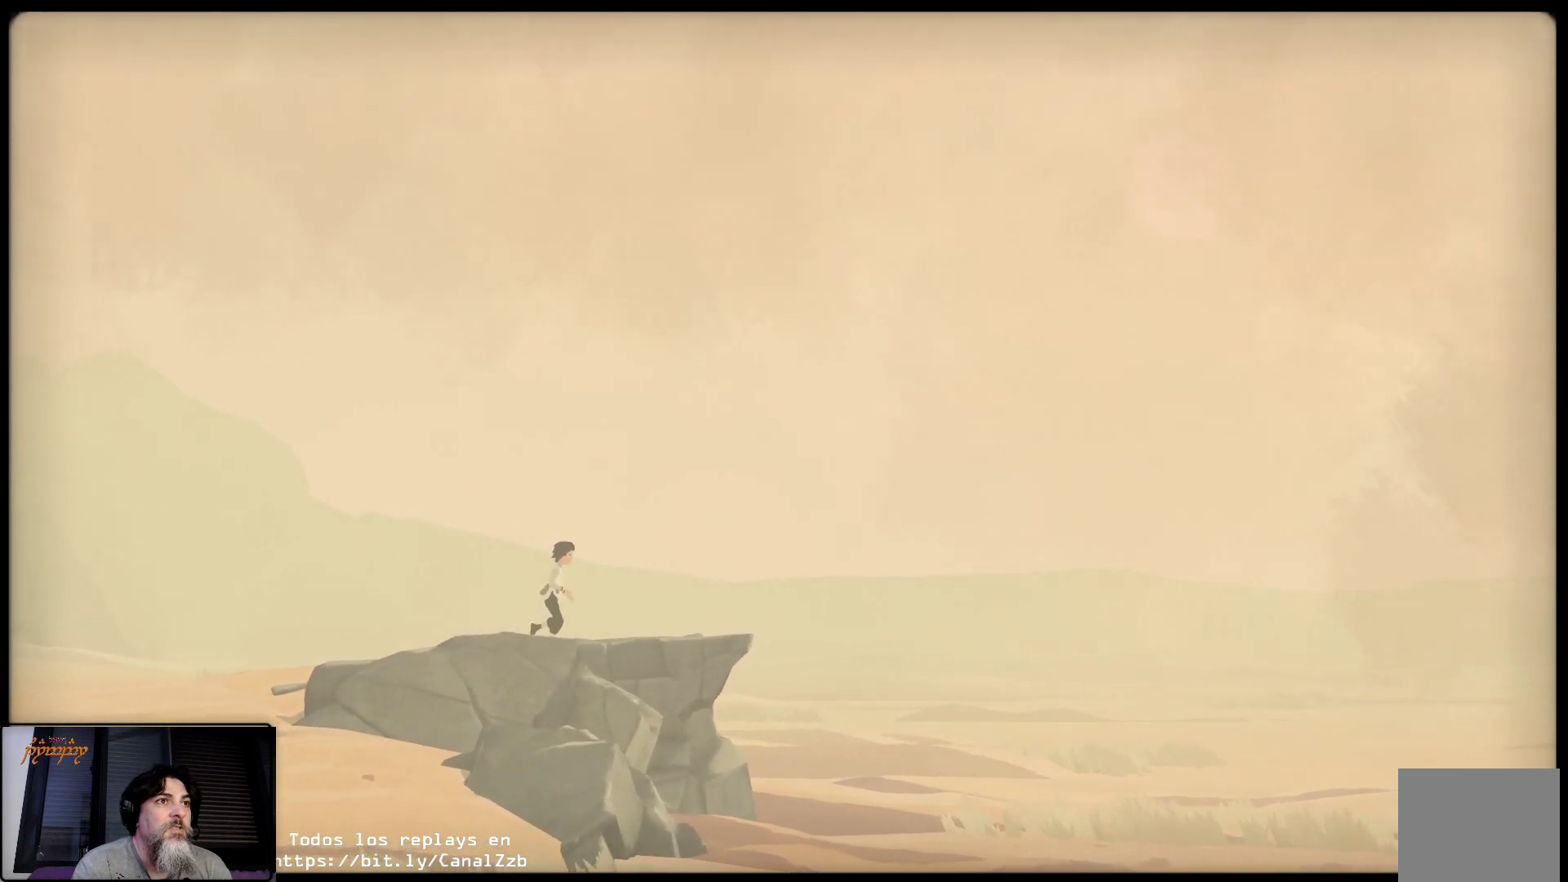
{"dt_ms": 500, "buttons": [], "left_stick": "up-right", "right_stick": "center", "events": []}
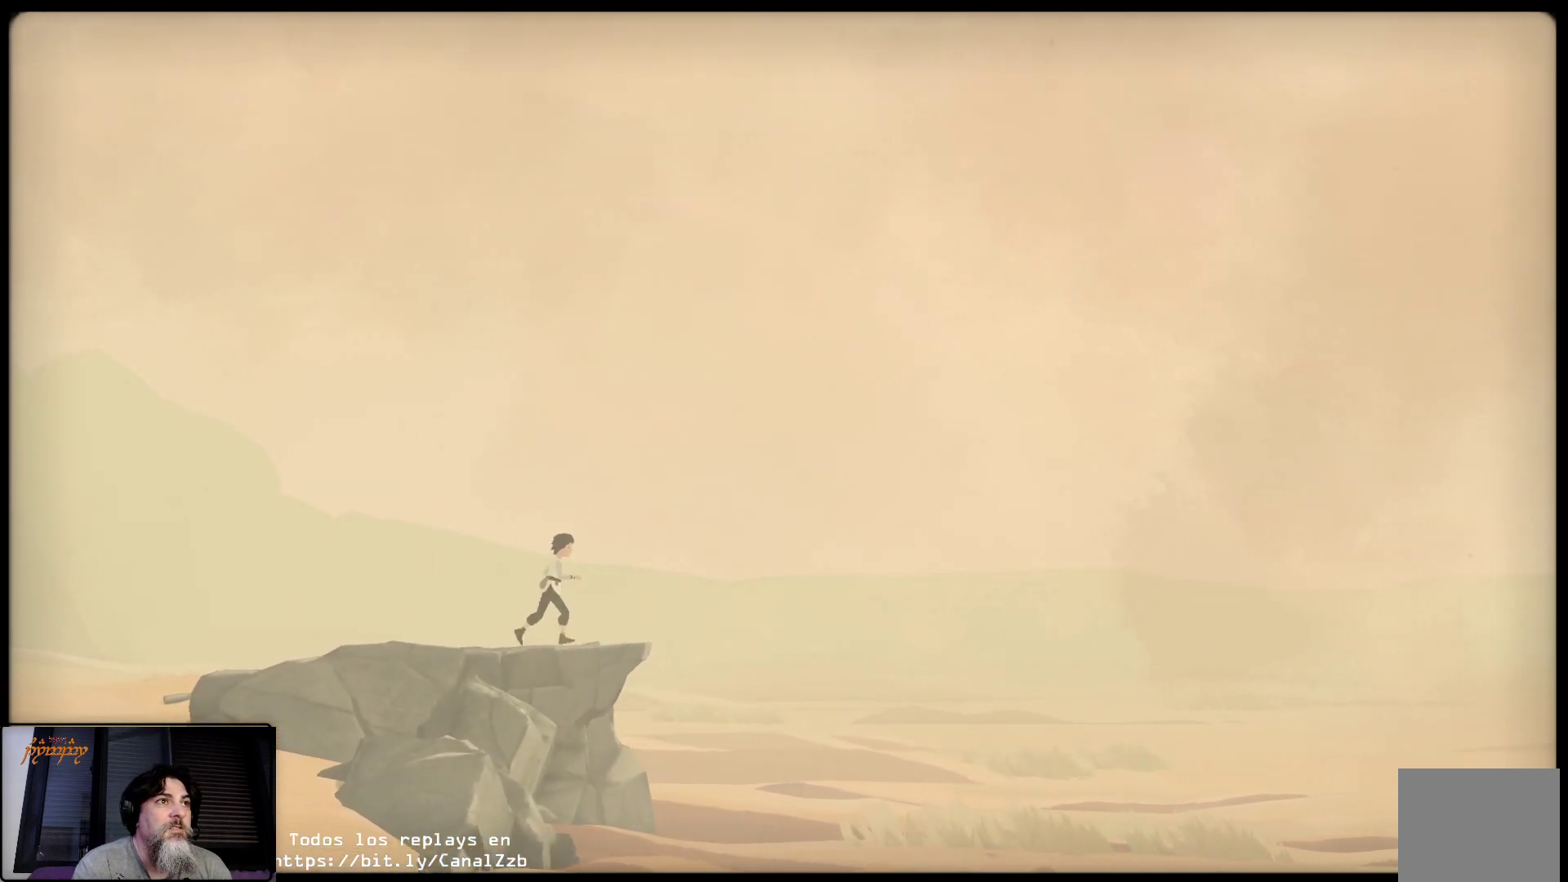
{"dt_ms": 500, "buttons": [], "left_stick": "up-right", "right_stick": "center", "events": []}
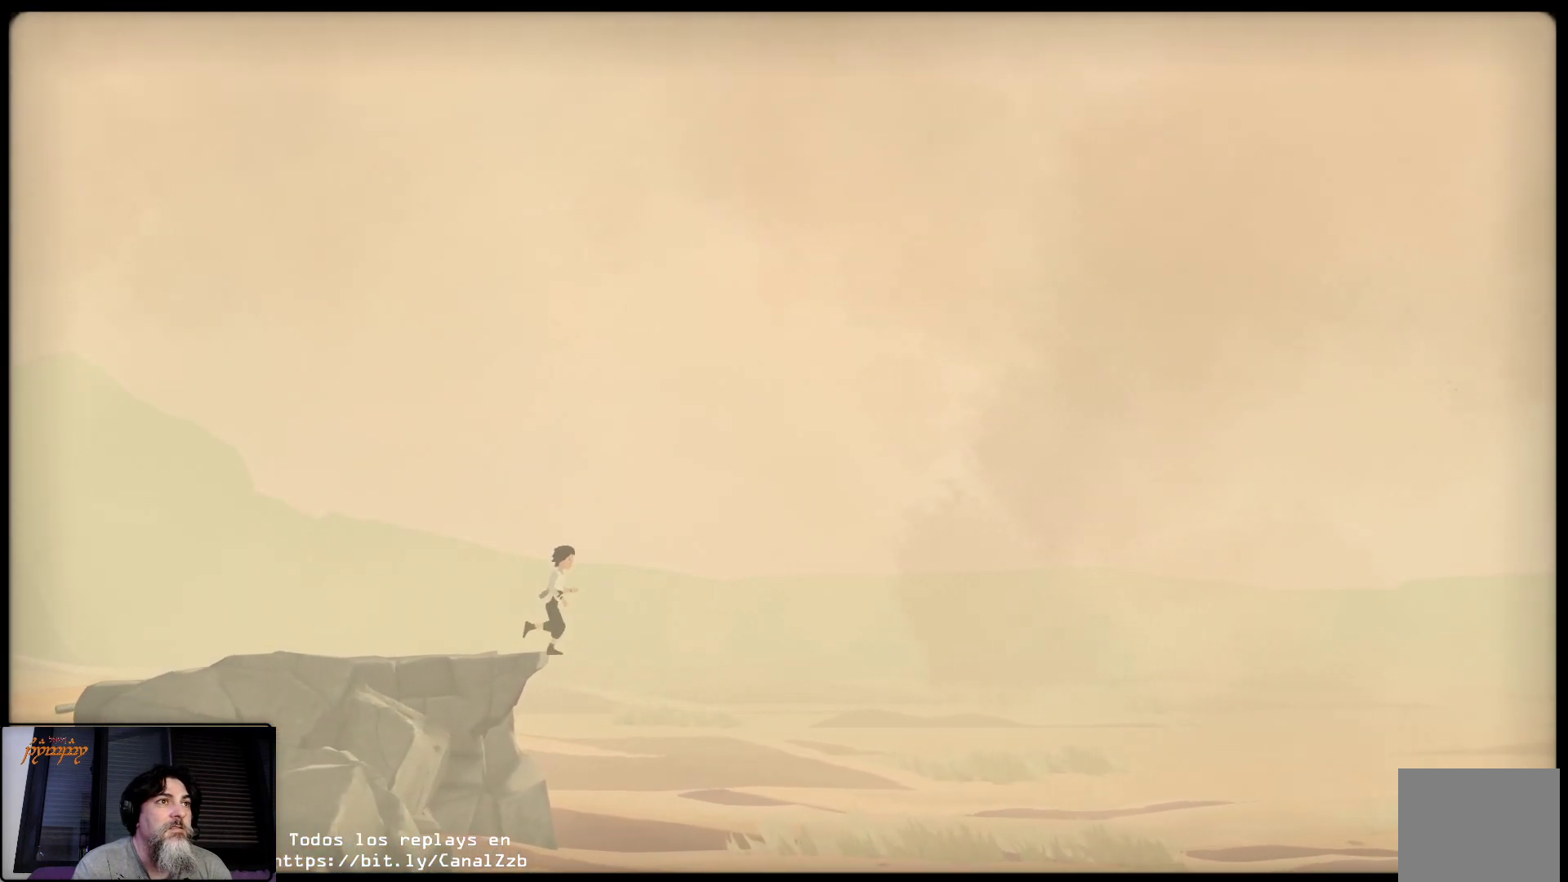
{"dt_ms": 500, "buttons": [], "left_stick": "up-right", "right_stick": "center", "events": []}
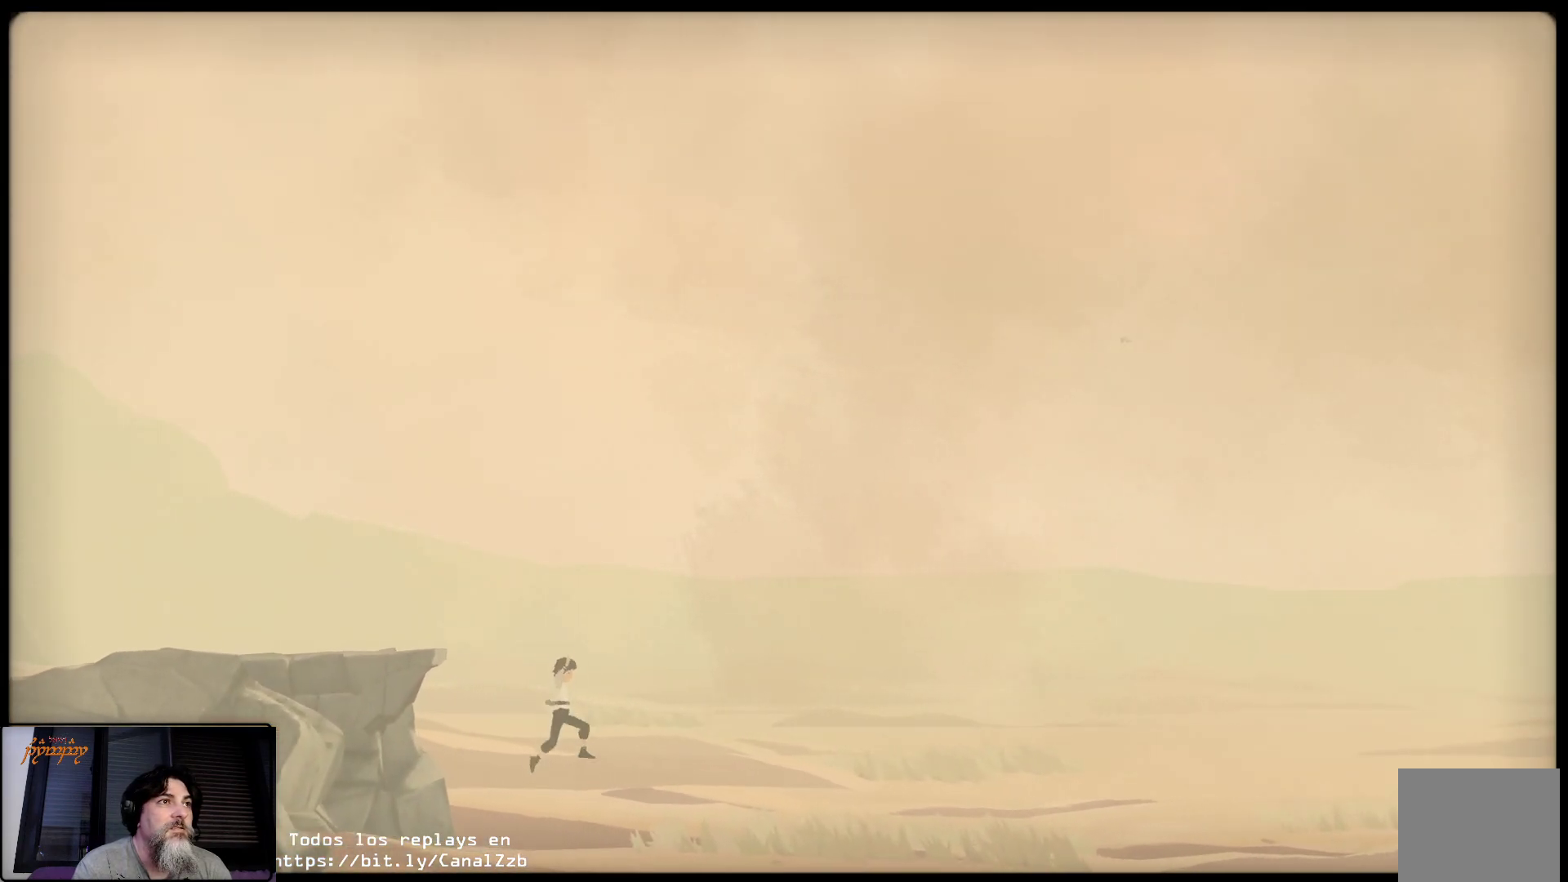
{"dt_ms": 500, "buttons": [], "left_stick": "up-right", "right_stick": "center", "events": []}
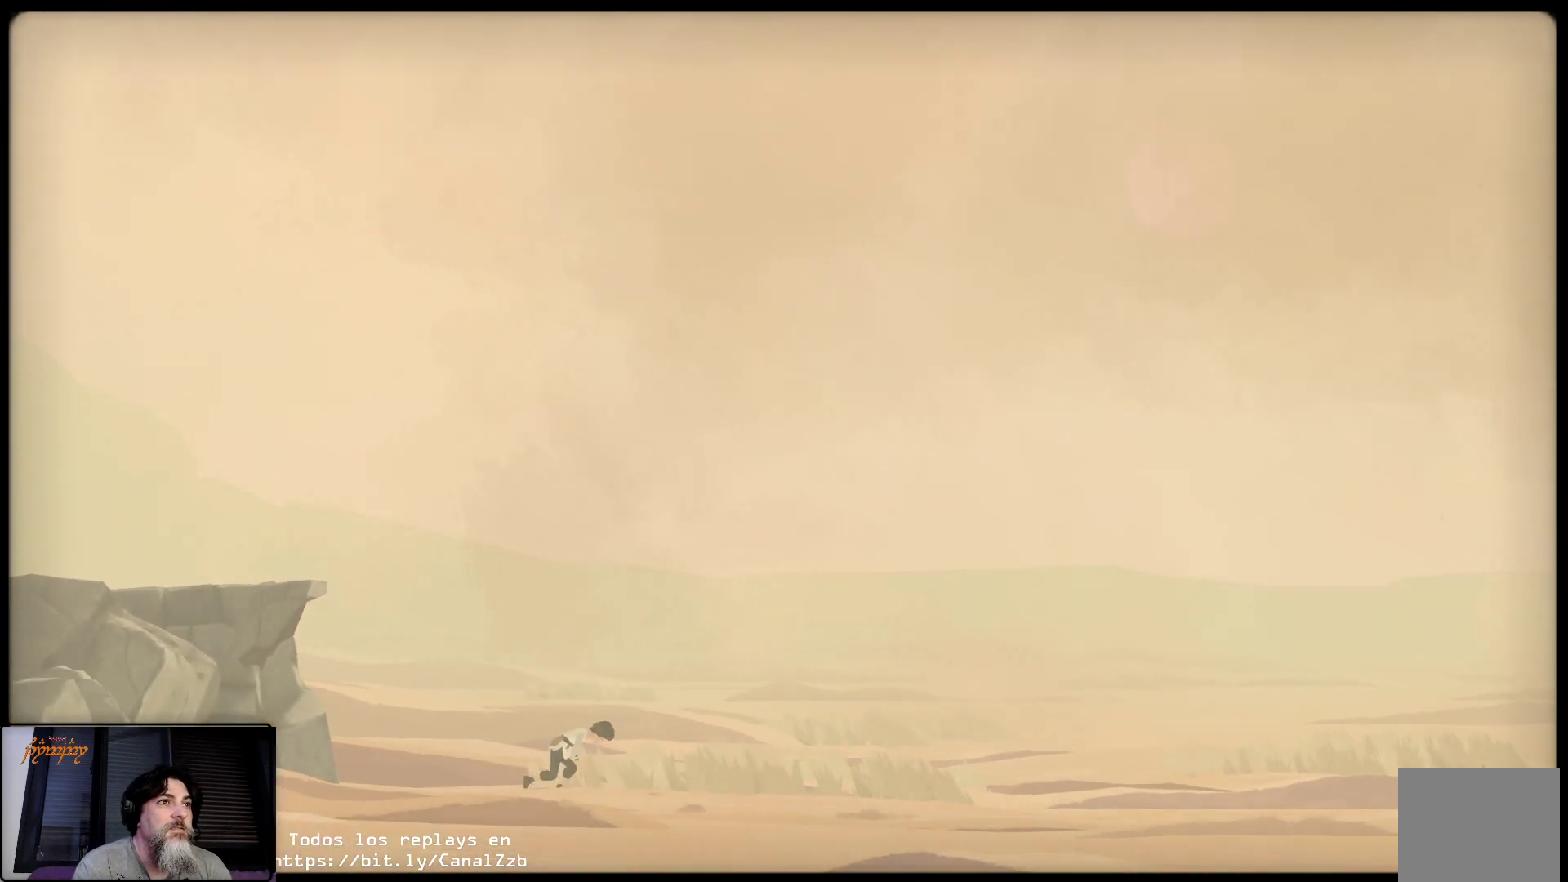
{"dt_ms": 1000, "buttons": [], "left_stick": "up-right", "right_stick": "center"}
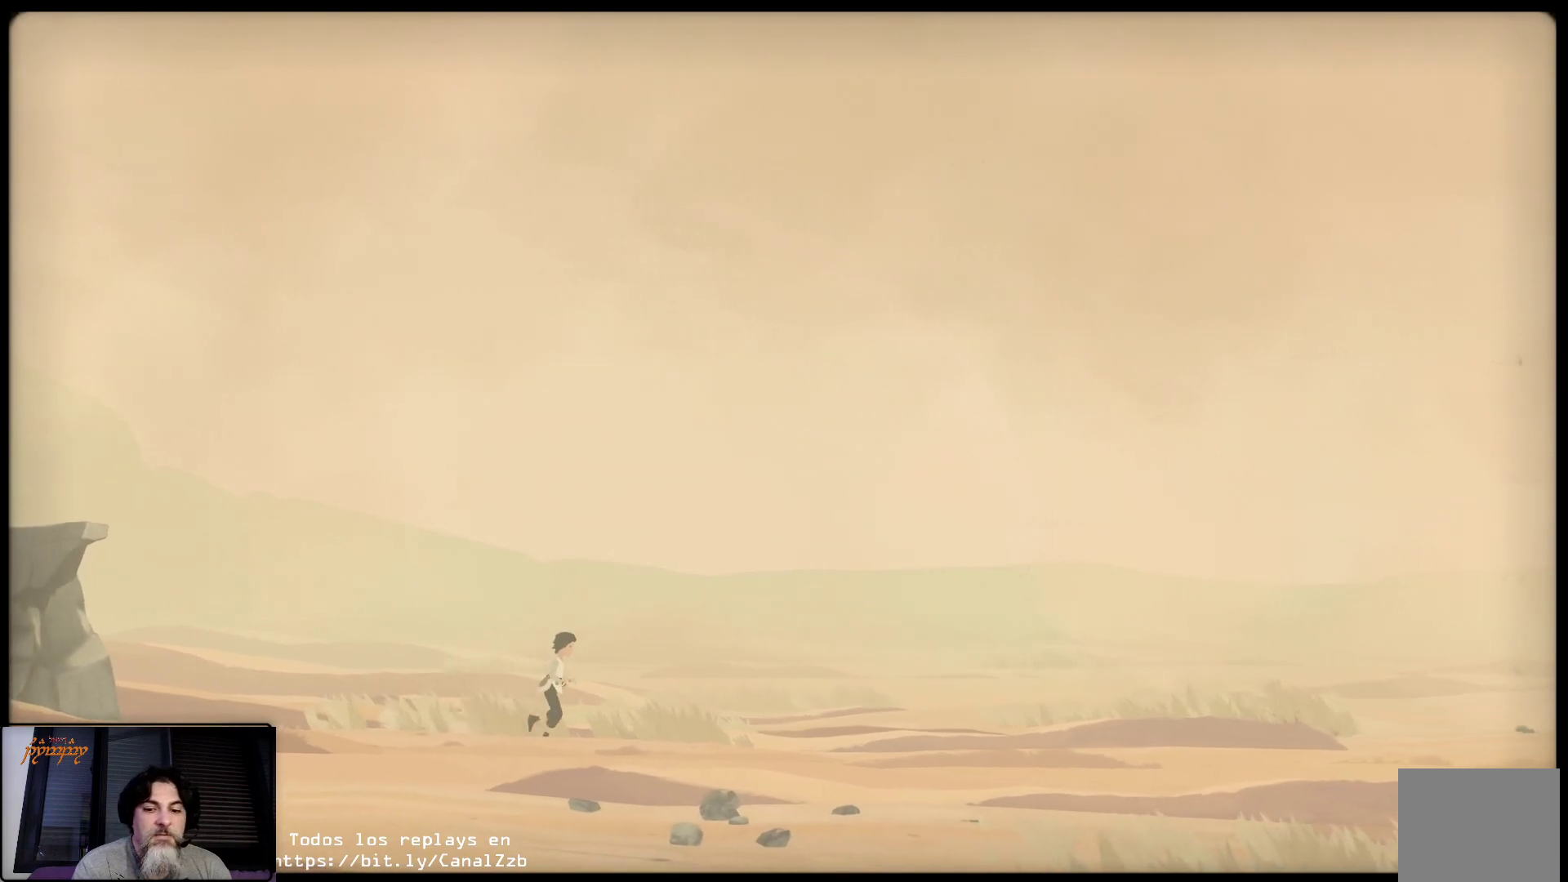
{"dt_ms": 500, "buttons": [], "left_stick": "up-right", "right_stick": "center", "events": []}
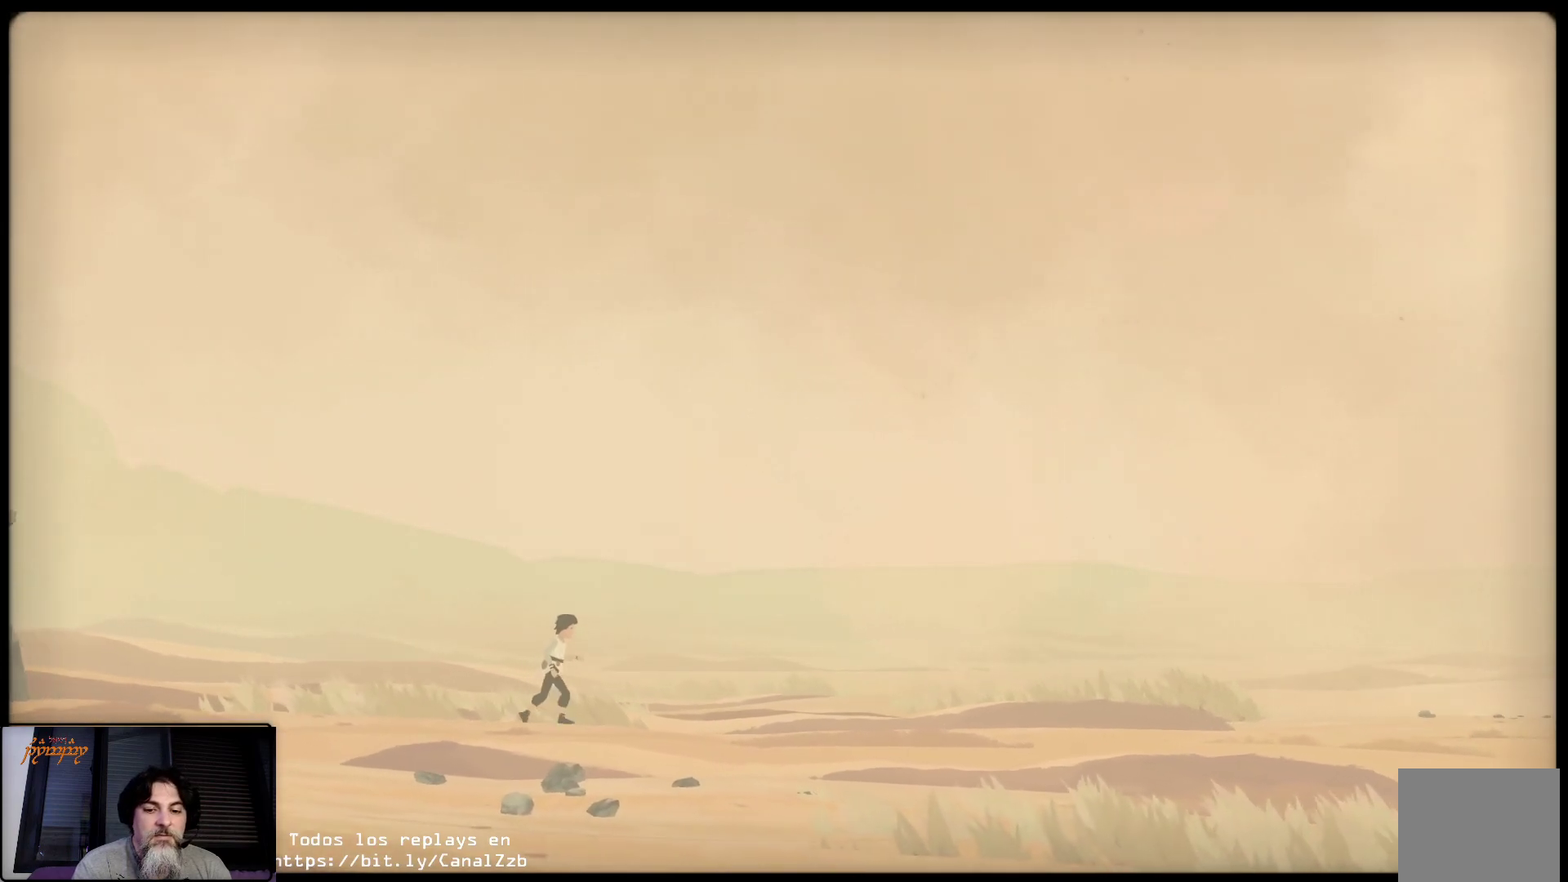
{"dt_ms": 500, "buttons": [], "left_stick": "up-right", "right_stick": "center", "events": []}